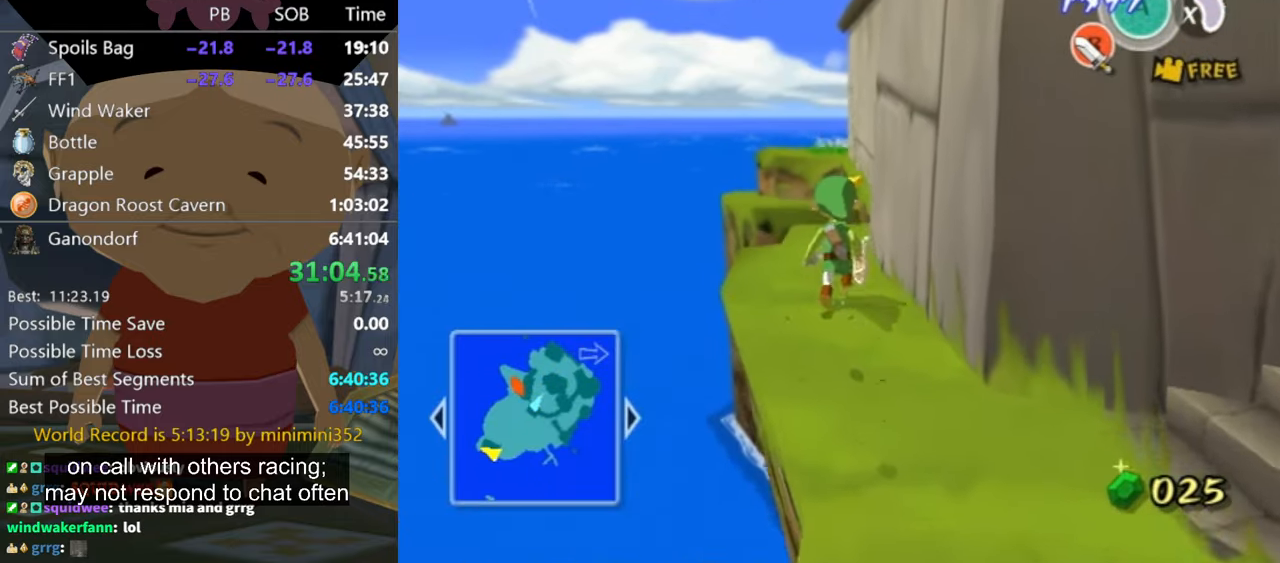
Gameplay with a controller (Nintendo layout); each line is a JSON object with the inputs held at the frame after it. "events" lists button and stick changes between this image and that frame as [ms after this image, input, new state], when the widget could be followed in between. Not read: L3 R3.
{"buttons": [], "left_stick": "up", "right_stick": "center", "events": [[100, "A", "down"], [200, "A", "up"]]}
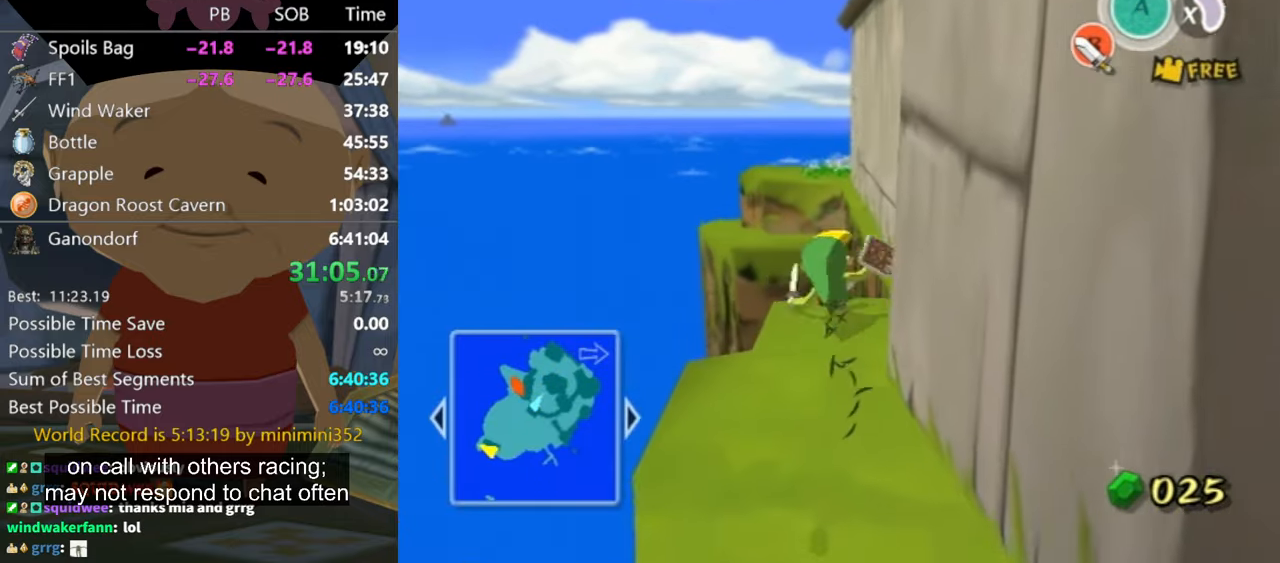
{"buttons": [], "left_stick": "up", "right_stick": "center", "events": []}
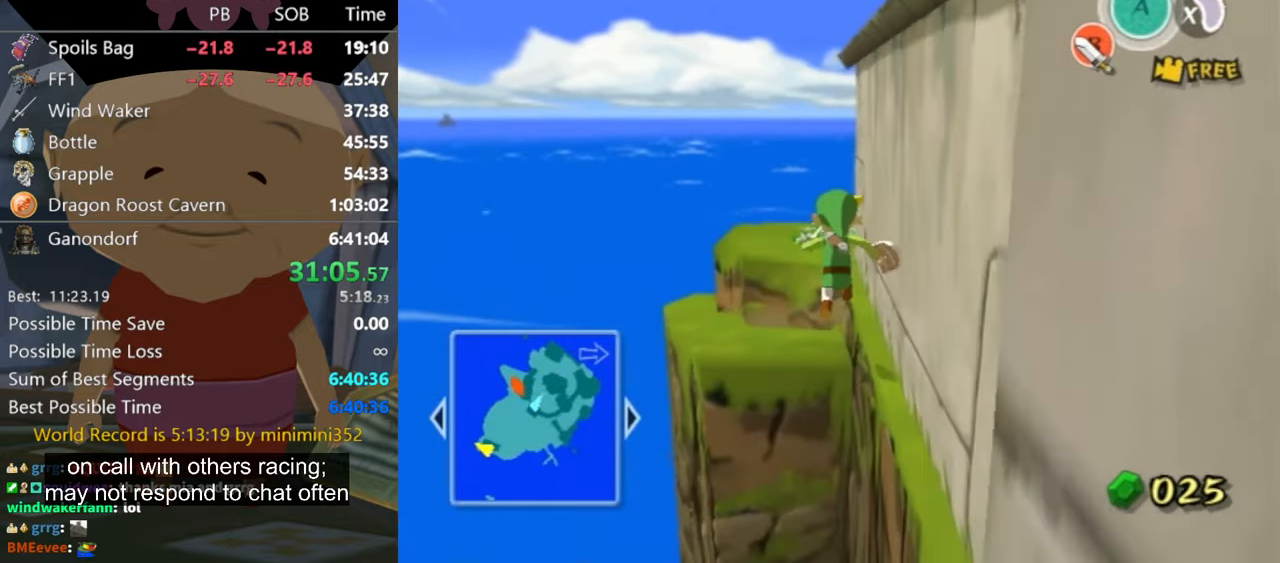
{"buttons": [], "left_stick": "up", "right_stick": "center", "events": [[267, "B", "down"], [367, "B", "up"]]}
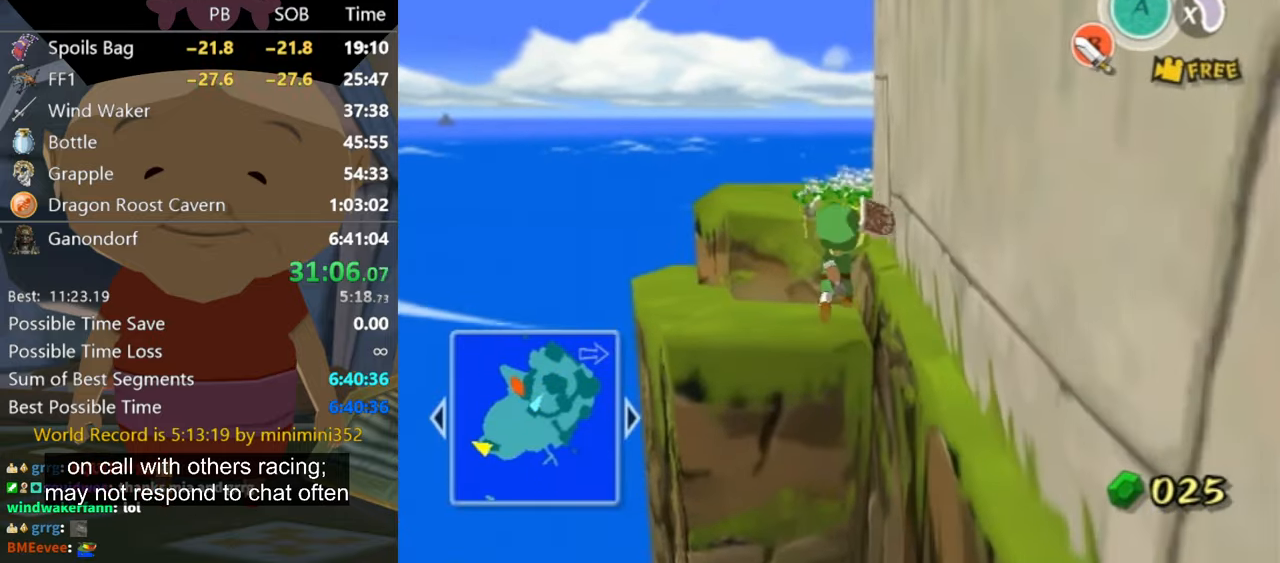
{"buttons": ["A", "L1"], "left_stick": "center", "right_stick": "center", "events": [[167, "left_stick", "center"], [200, "L1", "down"], [334, "A", "down"], [434, "A", "up"], [500, "A", "down"]]}
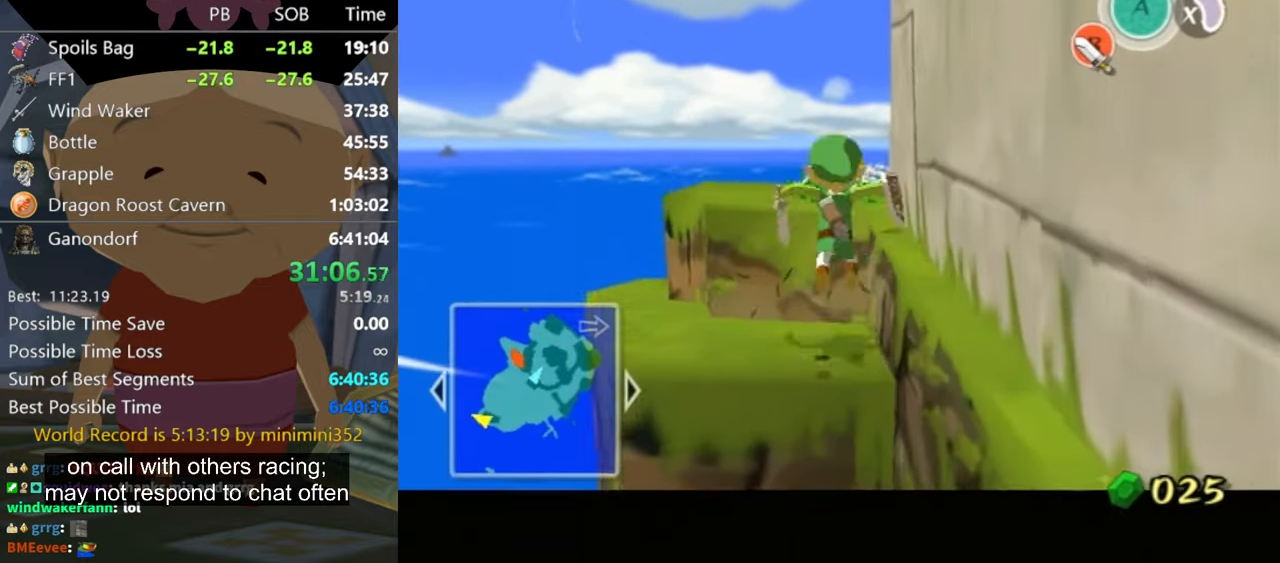
{"buttons": ["L1"], "left_stick": "right", "right_stick": "center", "events": [[67, "A", "up"], [100, "A", "down"], [167, "A", "up"], [200, "A", "down"], [267, "A", "up"], [400, "left_stick", "right"]]}
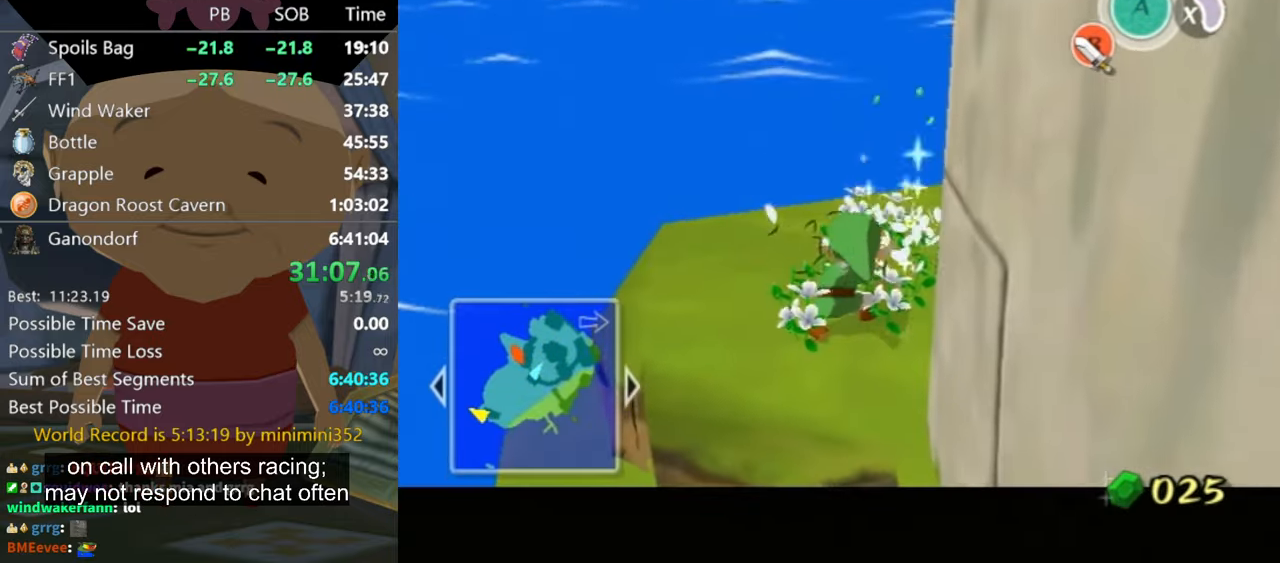
{"buttons": ["L1"], "left_stick": "right", "right_stick": "center", "events": [[34, "A", "down"], [67, "A", "up"], [234, "A", "down"], [300, "A", "up"], [367, "A", "down"], [434, "A", "up"]]}
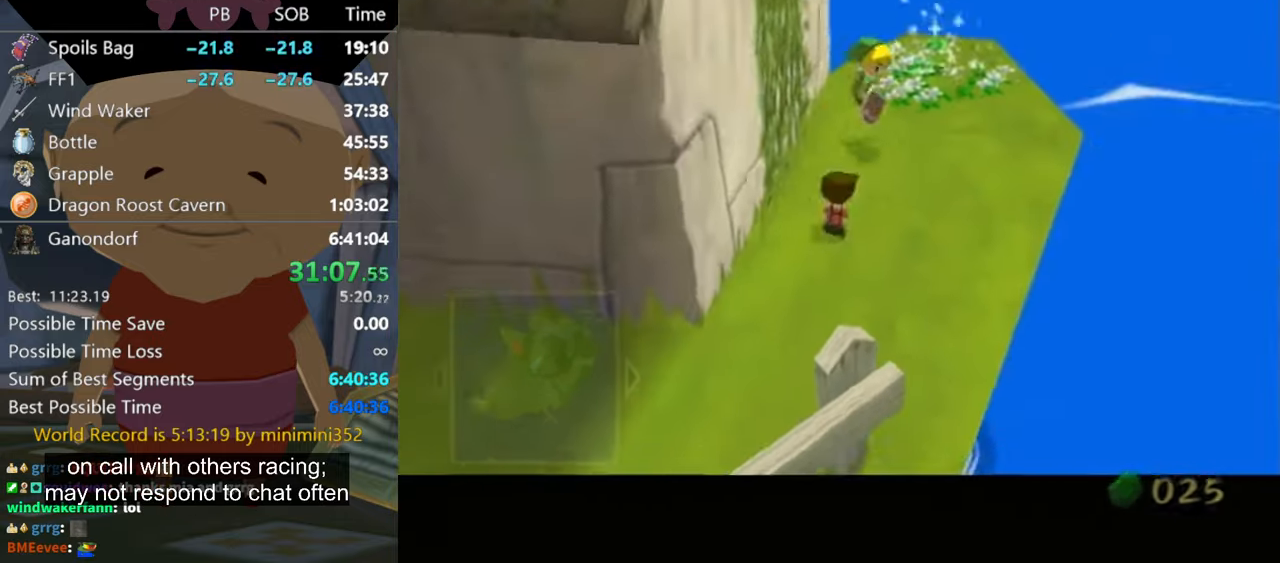
{"buttons": [], "left_stick": "center", "right_stick": "center", "events": [[334, "left_stick", "center"], [400, "L1", "up"]]}
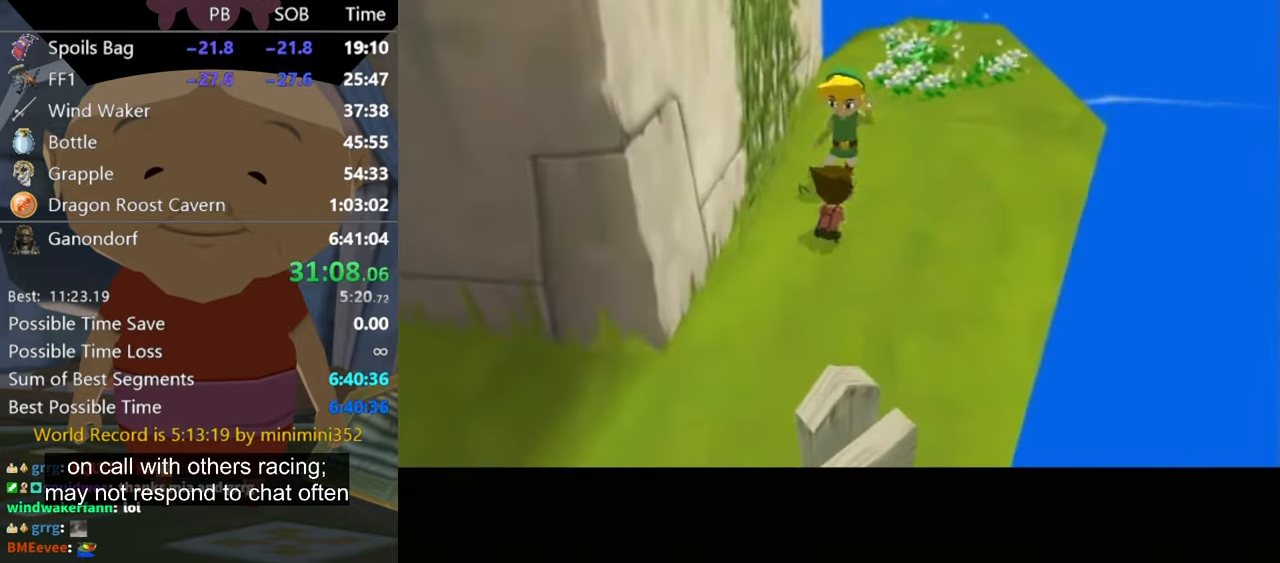
{"buttons": [], "left_stick": "center", "right_stick": "center", "events": []}
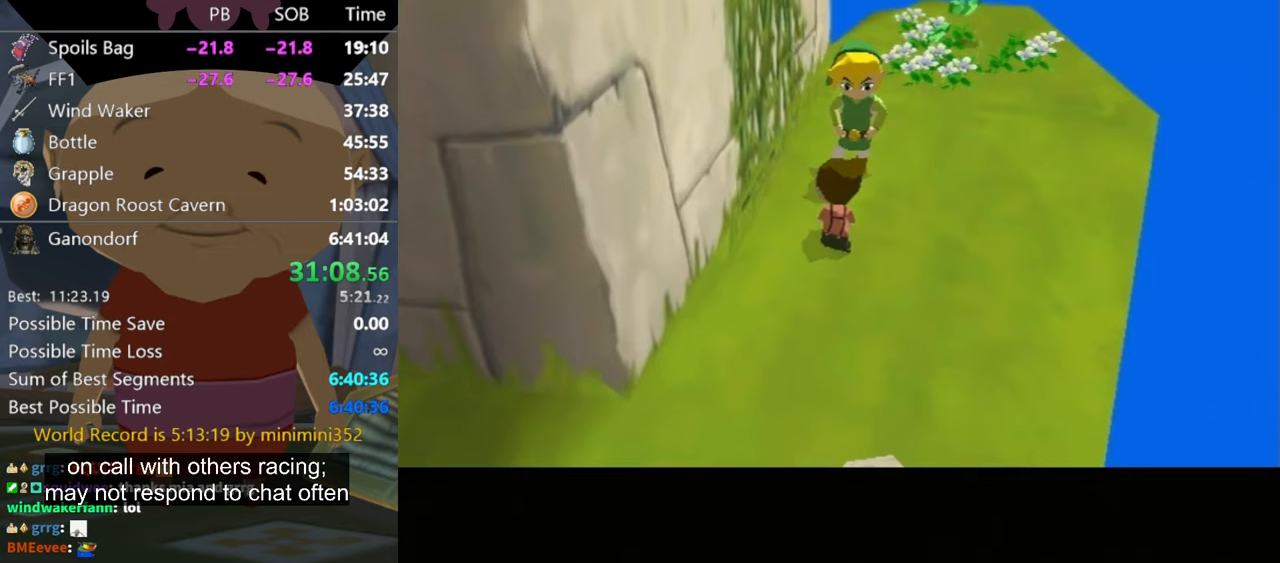
{"buttons": ["A"], "left_stick": "center", "right_stick": "center", "events": [[33, "A", "down"], [100, "A", "up"], [300, "A", "down"]]}
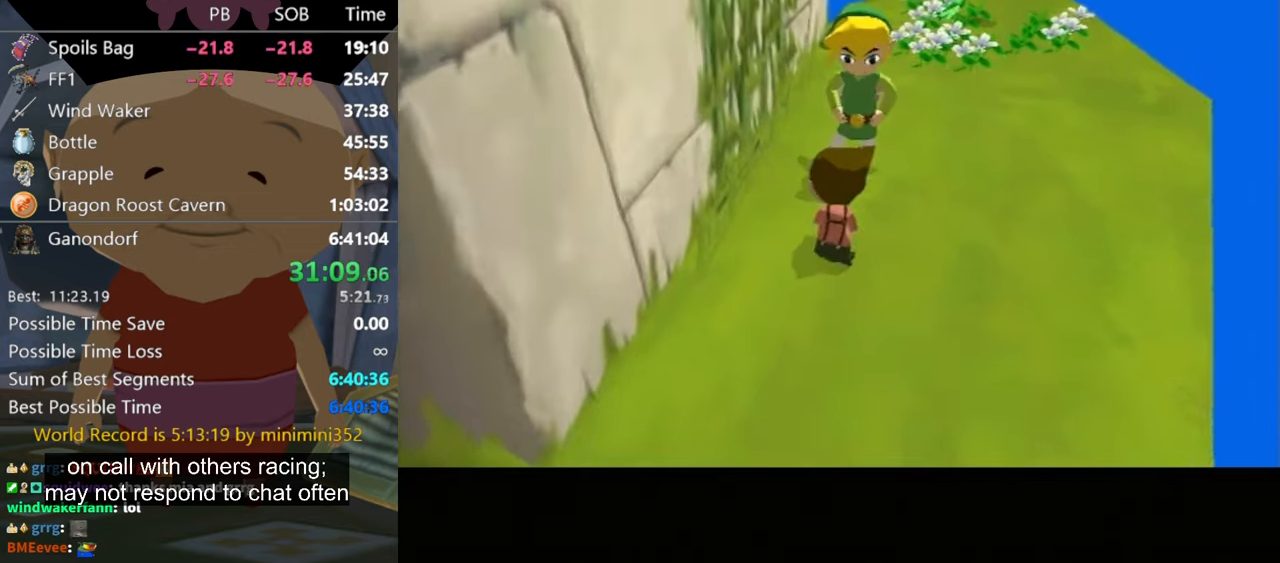
{"buttons": ["A"], "left_stick": "center", "right_stick": "center", "events": []}
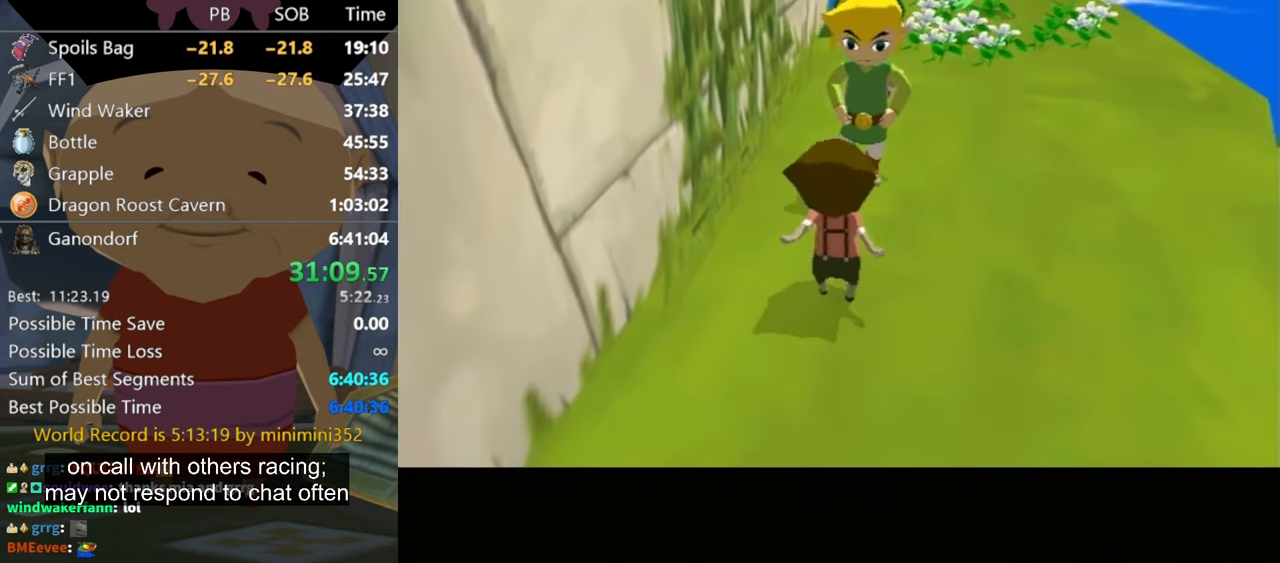
{"buttons": ["A"], "left_stick": "center", "right_stick": "center", "events": [[200, "A", "up"], [267, "B", "down"], [333, "B", "up"], [367, "A", "down"], [400, "A", "up"], [467, "B", "down"], [500, "A", "down"], [500, "B", "up"]]}
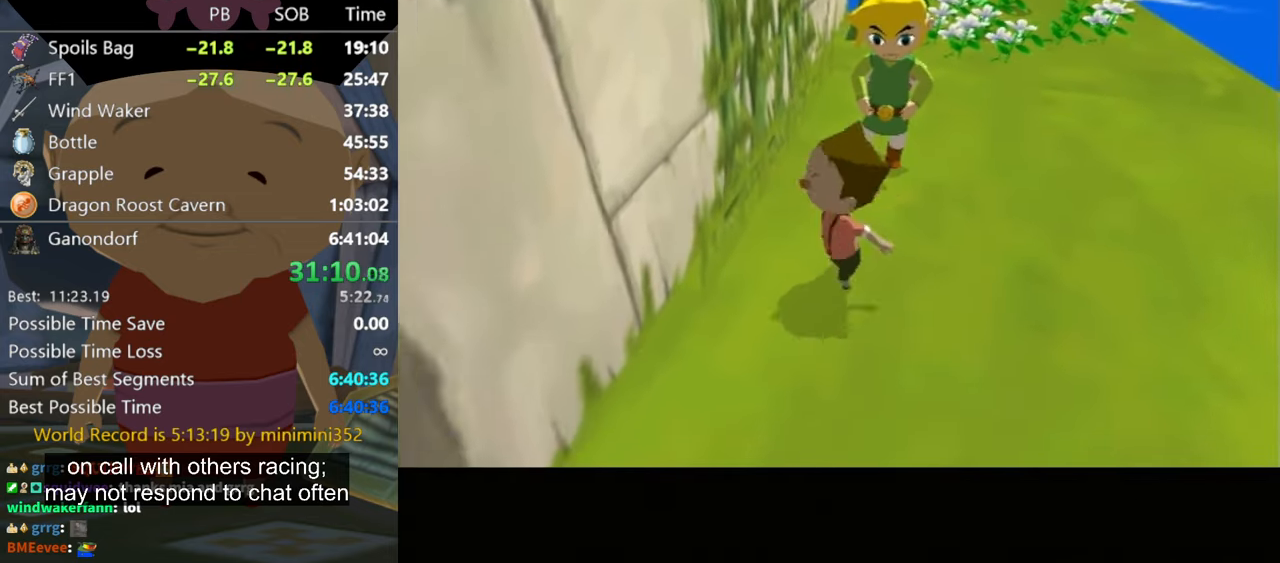
{"buttons": ["B"], "left_stick": "center", "right_stick": "center", "events": [[67, "A", "up"], [67, "B", "down"], [133, "A", "down"], [133, "B", "up"], [167, "A", "up"], [200, "B", "down"], [233, "A", "down"], [233, "B", "up"], [333, "A", "up"], [333, "B", "down"], [367, "B", "up"], [400, "A", "down"], [467, "A", "up"], [500, "B", "down"]]}
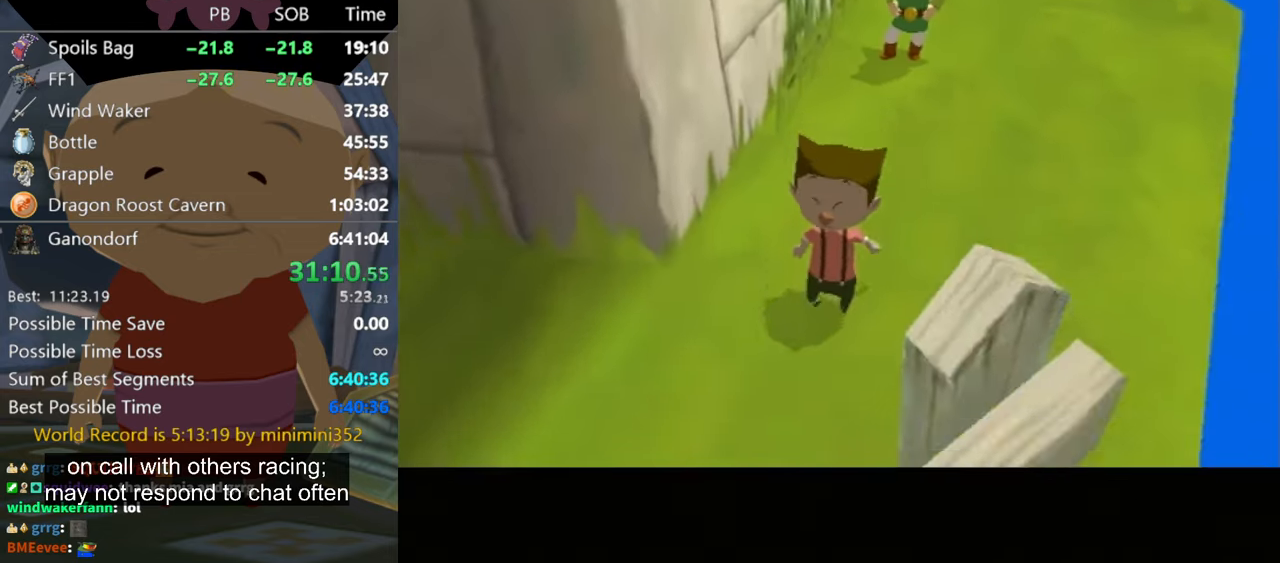
{"buttons": [], "left_stick": "center", "right_stick": "center", "events": [[33, "A", "down"], [33, "B", "up"], [67, "A", "up"], [100, "B", "down"], [133, "B", "up"], [167, "A", "down"], [233, "A", "up"], [267, "B", "down"], [300, "B", "up"], [333, "A", "down"], [367, "A", "up"]]}
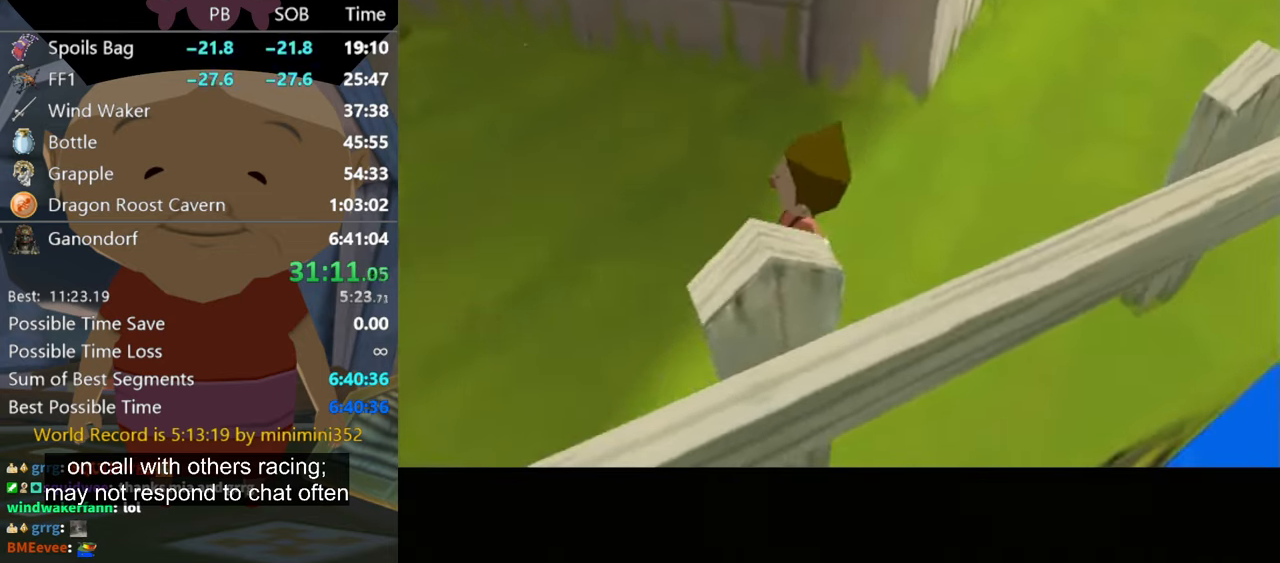
{"buttons": [], "left_stick": "center", "right_stick": "center", "events": []}
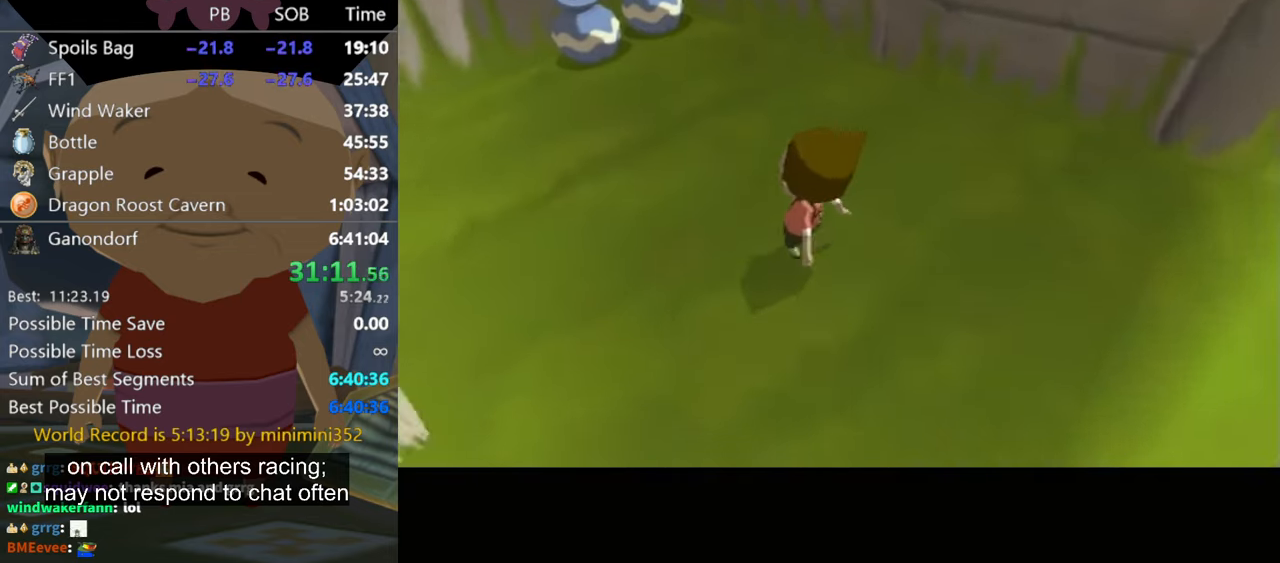
{"buttons": [], "left_stick": "center", "right_stick": "center", "events": []}
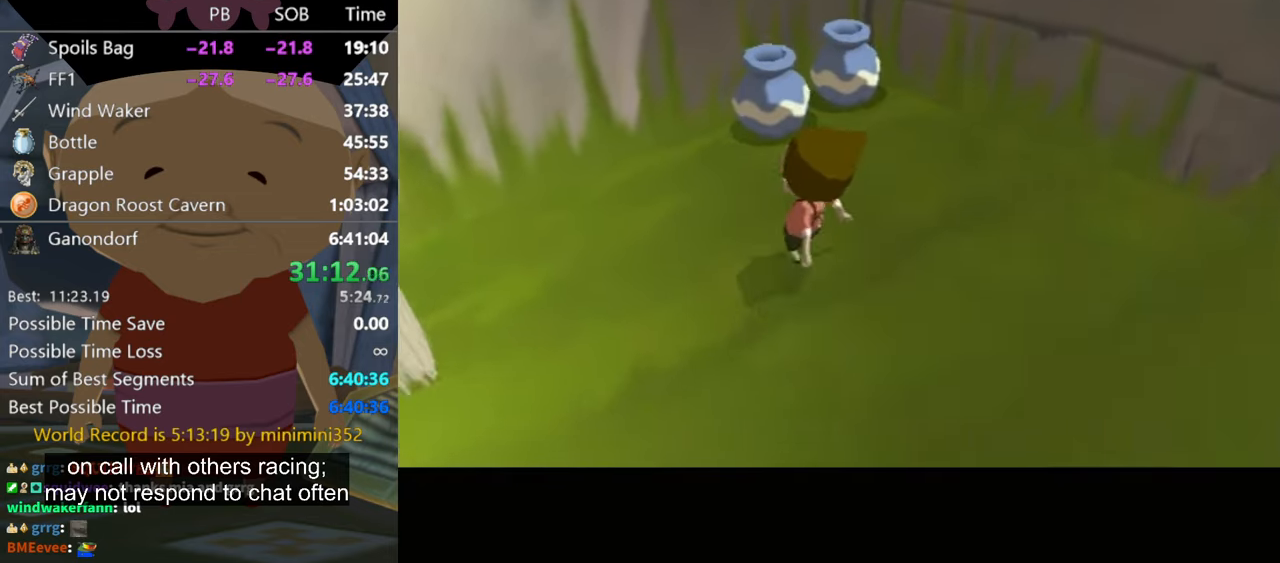
{"buttons": [], "left_stick": "center", "right_stick": "center", "events": []}
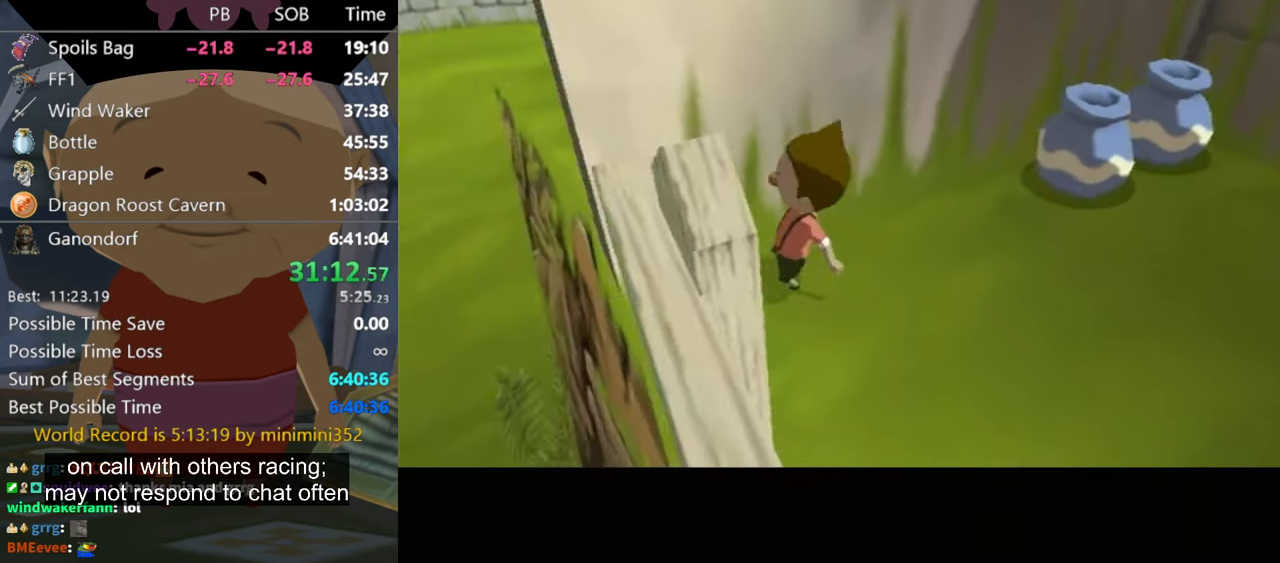
{"buttons": [], "left_stick": "up-left", "right_stick": "center", "events": [[167, "left_stick", "up-left"]]}
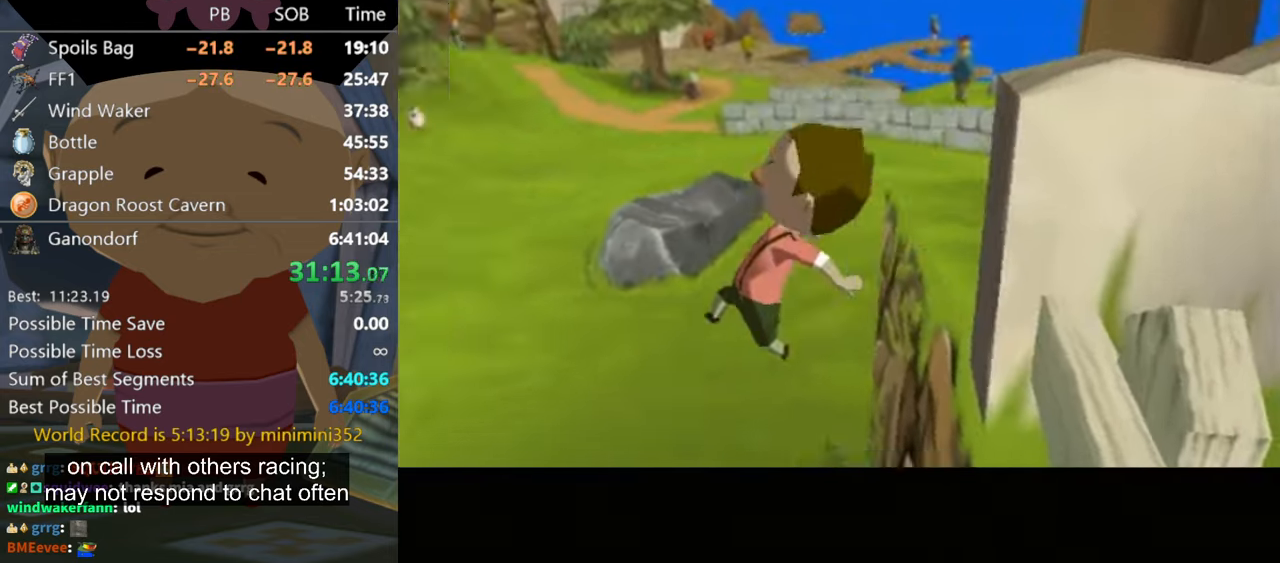
{"buttons": [], "left_stick": "up-left", "right_stick": "center", "events": []}
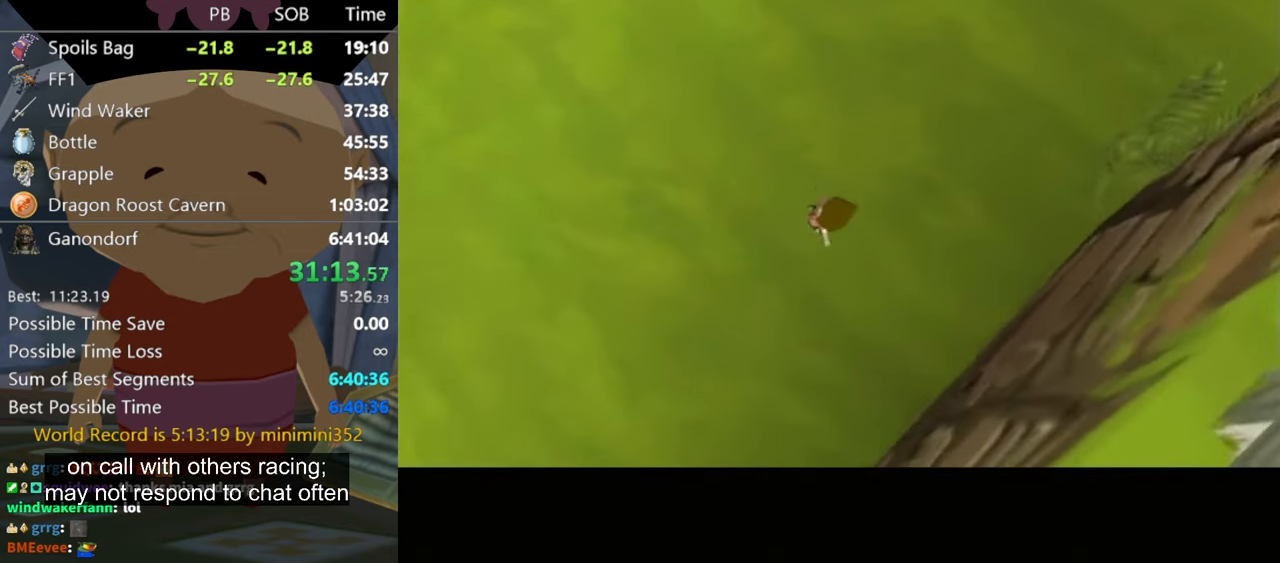
{"buttons": [], "left_stick": "up-left", "right_stick": "center", "events": []}
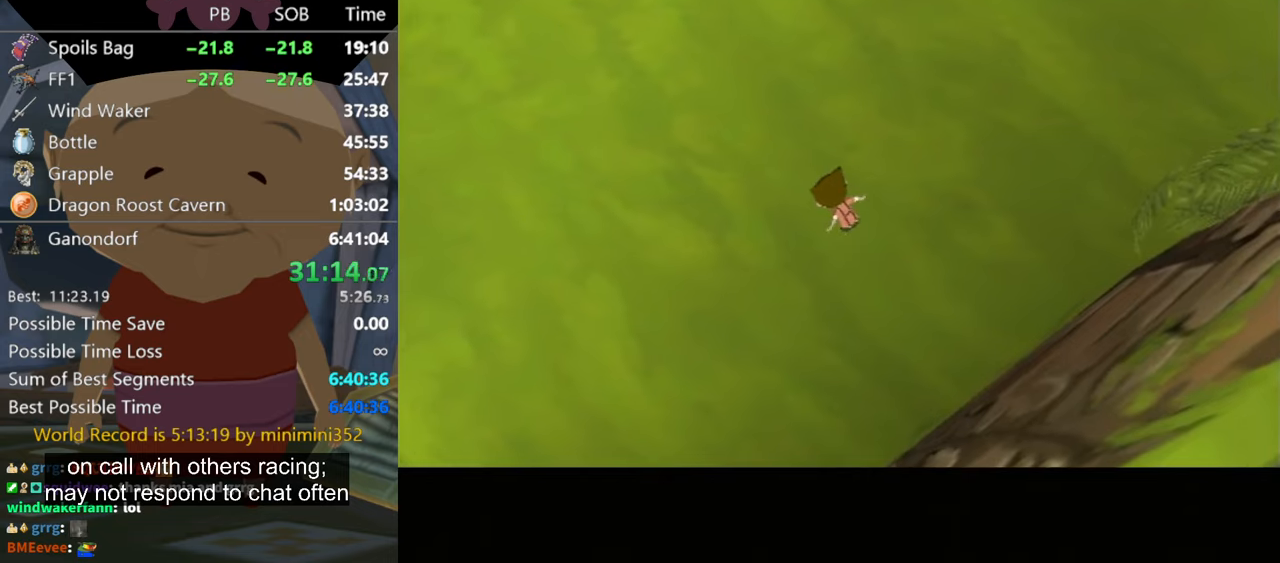
{"buttons": [], "left_stick": "up-left", "right_stick": "center", "events": []}
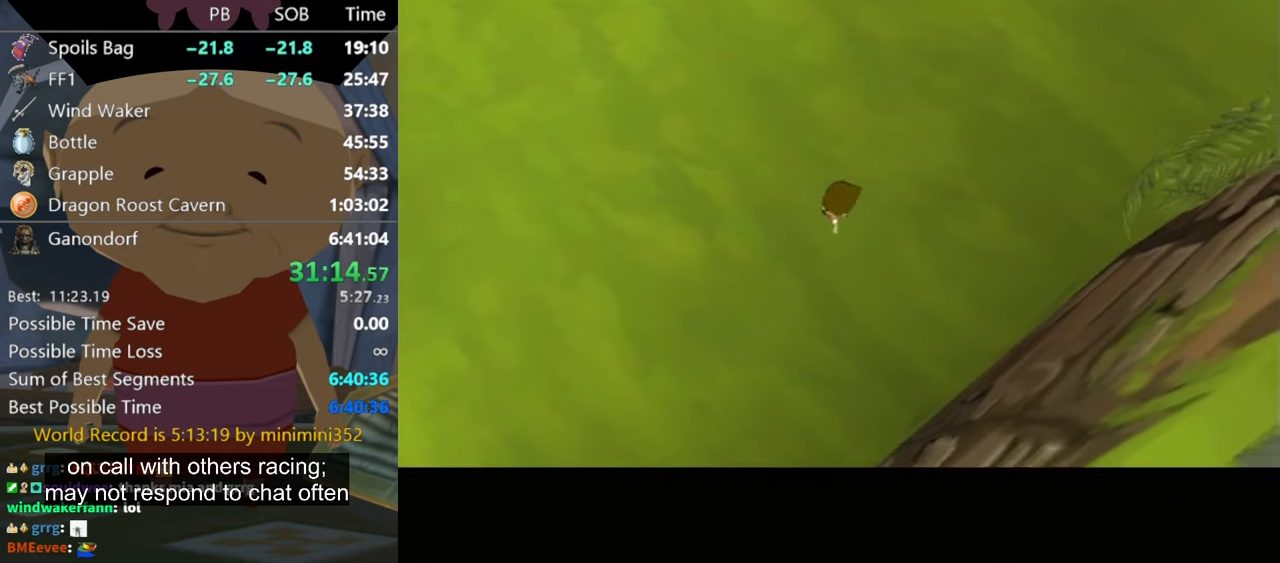
{"buttons": [], "left_stick": "up-left", "right_stick": "center", "events": []}
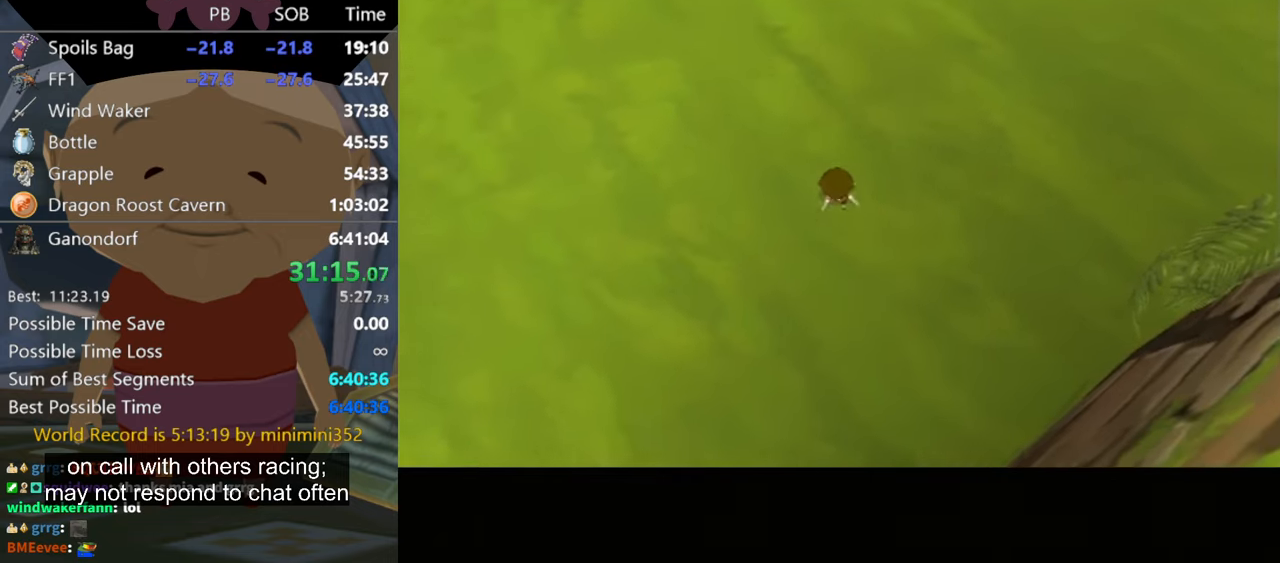
{"buttons": [], "left_stick": "up-left", "right_stick": "center", "events": []}
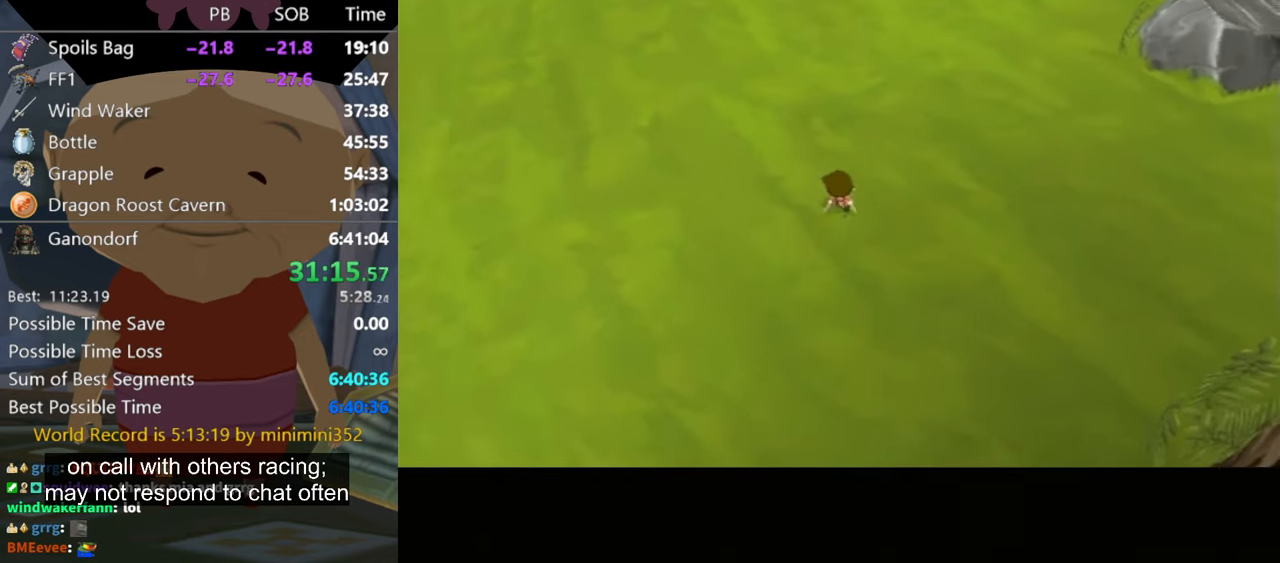
{"buttons": [], "left_stick": "up-left", "right_stick": "center", "events": []}
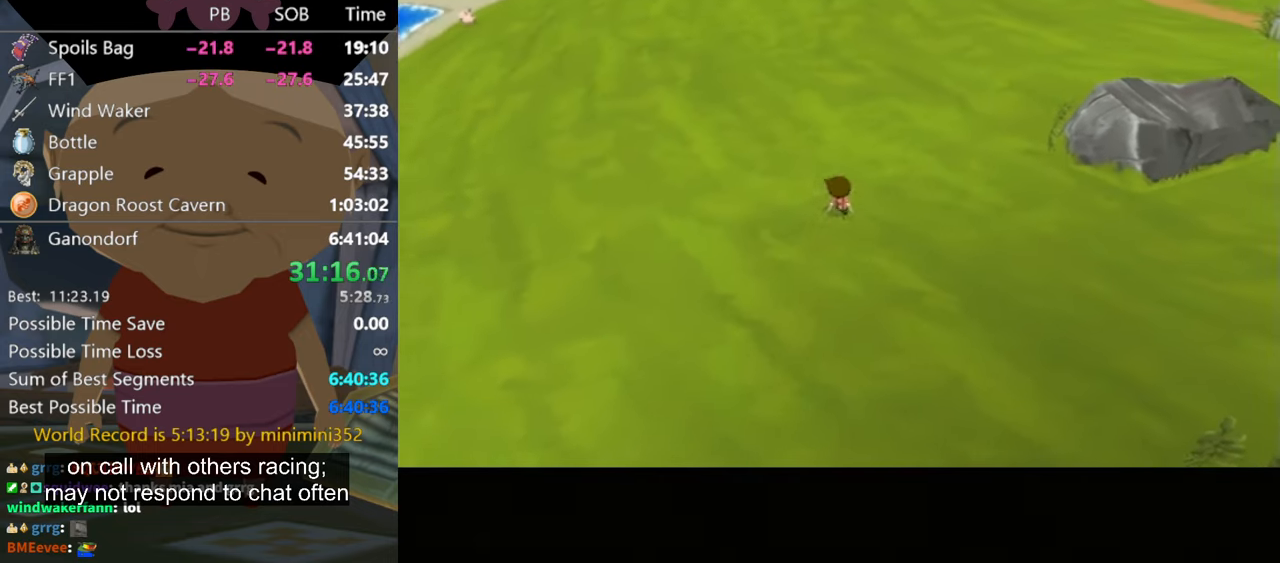
{"buttons": [], "left_stick": "up-left", "right_stick": "center", "events": []}
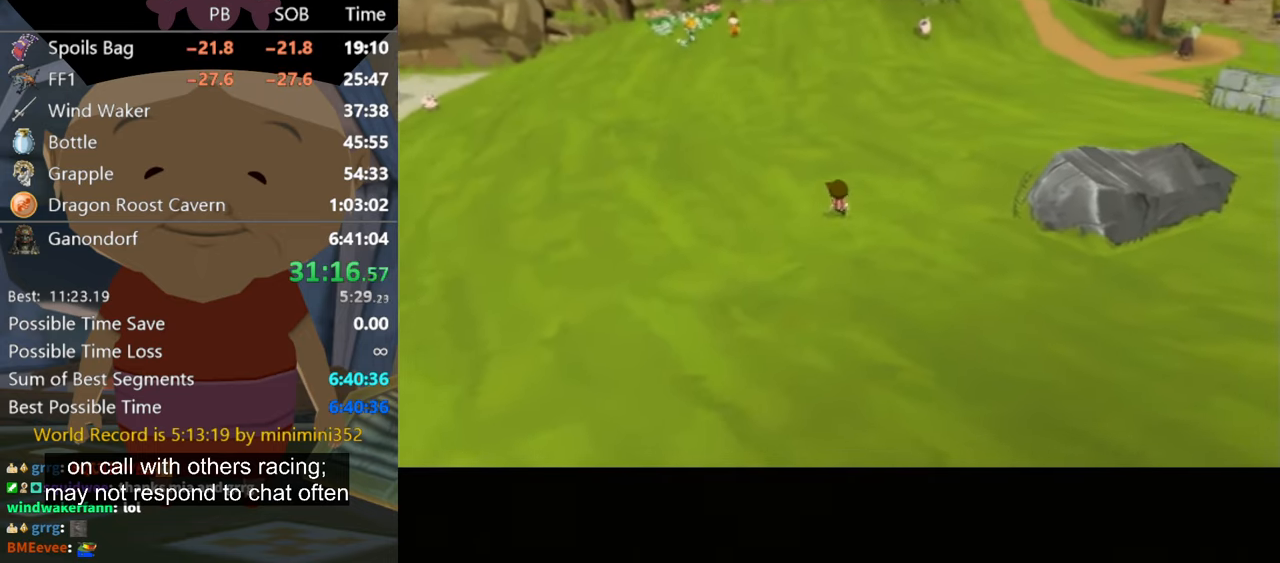
{"buttons": [], "left_stick": "up-left", "right_stick": "center", "events": []}
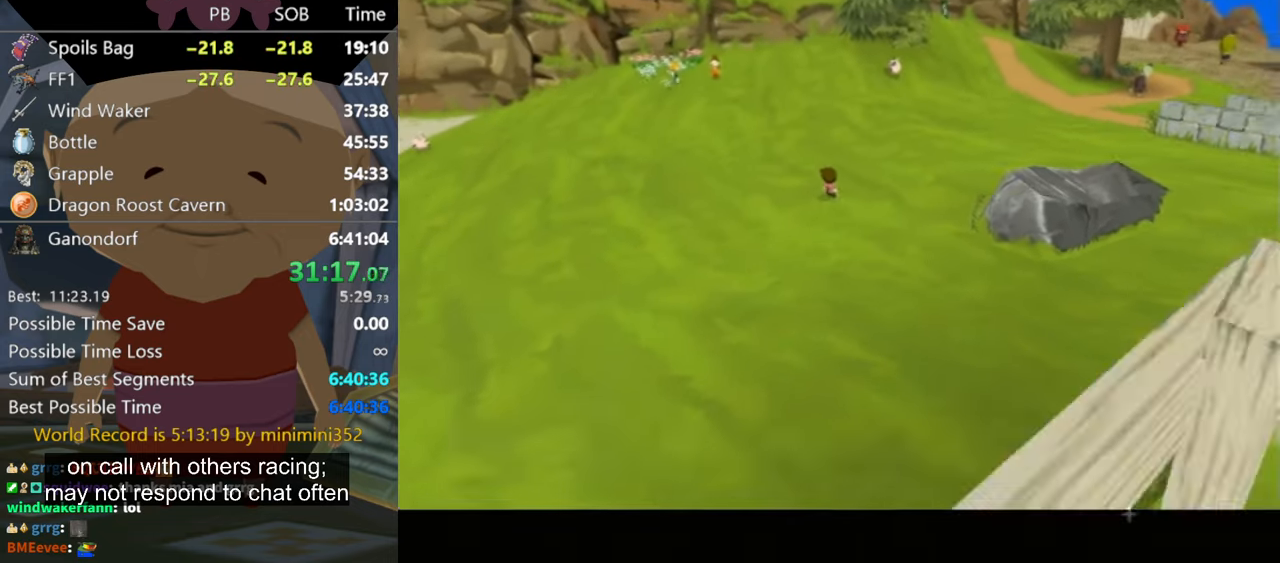
{"buttons": [], "left_stick": "up-left", "right_stick": "center", "events": []}
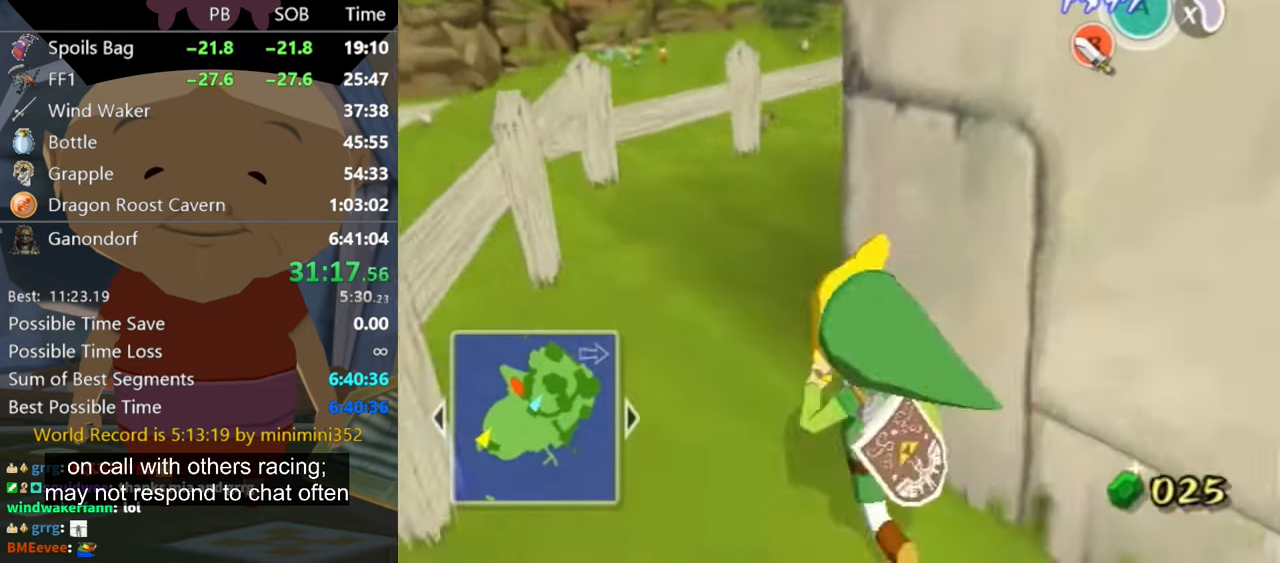
{"buttons": [], "left_stick": "up-left", "right_stick": "center", "events": [[133, "left_stick", "up"], [366, "left_stick", "up-left"]]}
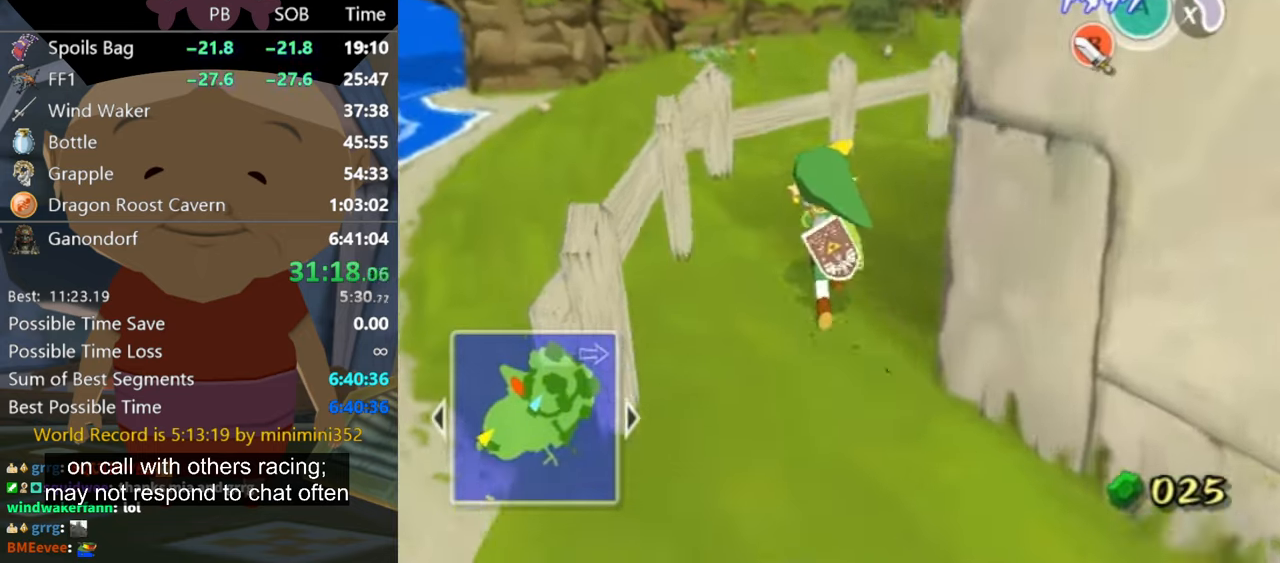
{"buttons": [], "left_stick": "up", "right_stick": "center", "events": [[100, "left_stick", "up-right"], [166, "right_stick", "left"], [333, "right_stick", "center"], [366, "left_stick", "up"], [400, "B", "down"], [466, "B", "up"]]}